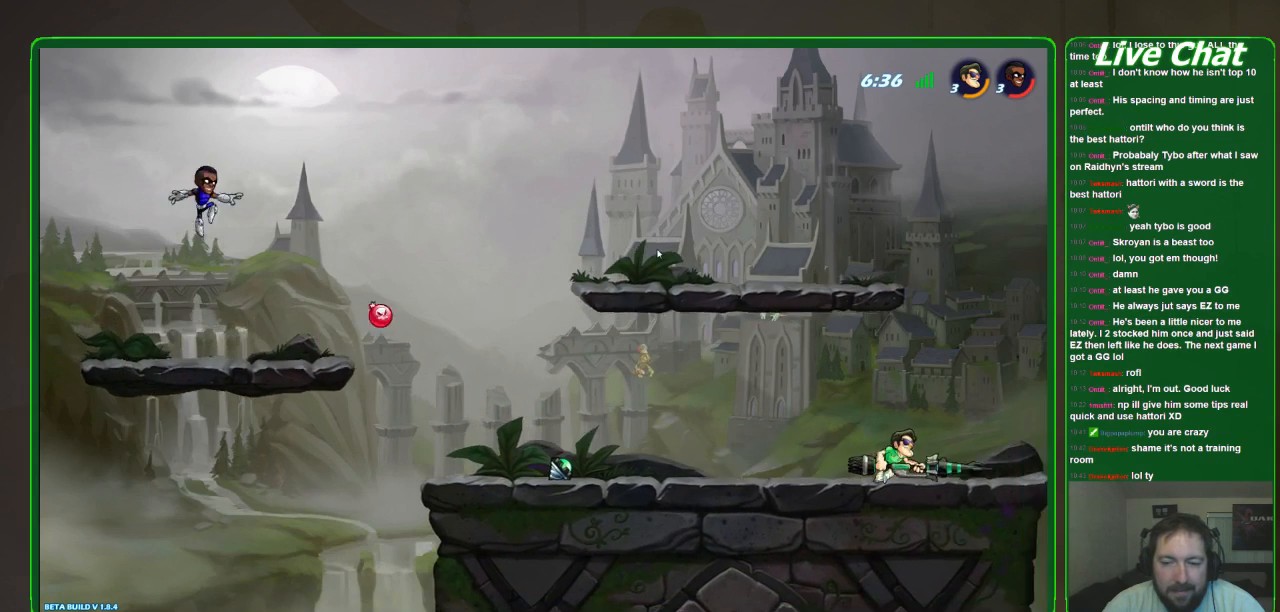
Gameplay with a controller (Xbox layout); each line is a JSON object with the inputs held at the frame after it. "events" lists button and stick changes between this image and that frame as [ms after this image, input, new state], when the widget could be followed in between. Not read: DPAD_DOWN DPAD_LEFT DPAD_RIGHT DPAD_UP L3 R3 right_stick.
{"buttons": [], "left_stick": "left", "events": [[100, "left_stick", "center"], [233, "left_stick", "left"]]}
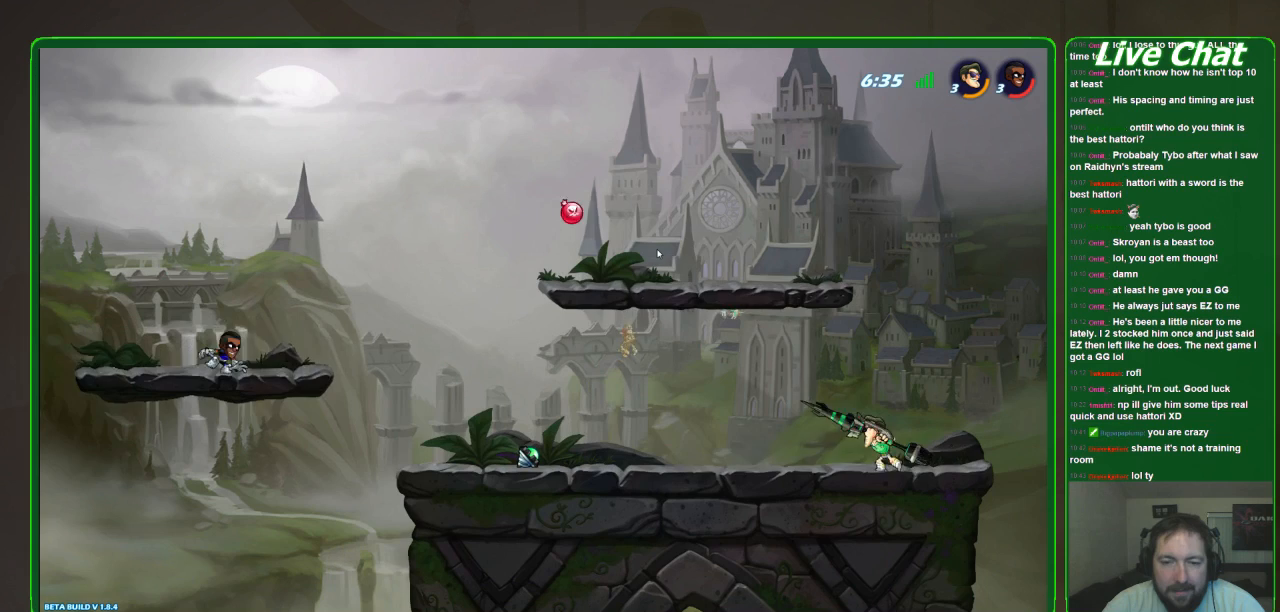
{"buttons": [], "left_stick": "left", "events": []}
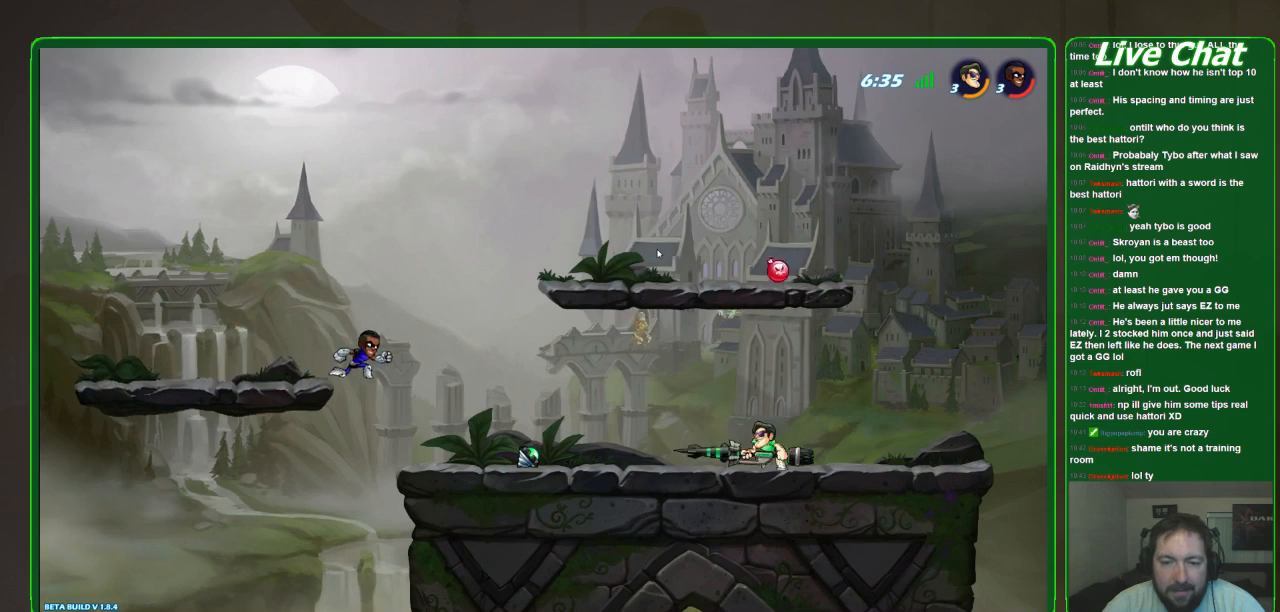
{"buttons": [], "left_stick": "left", "events": []}
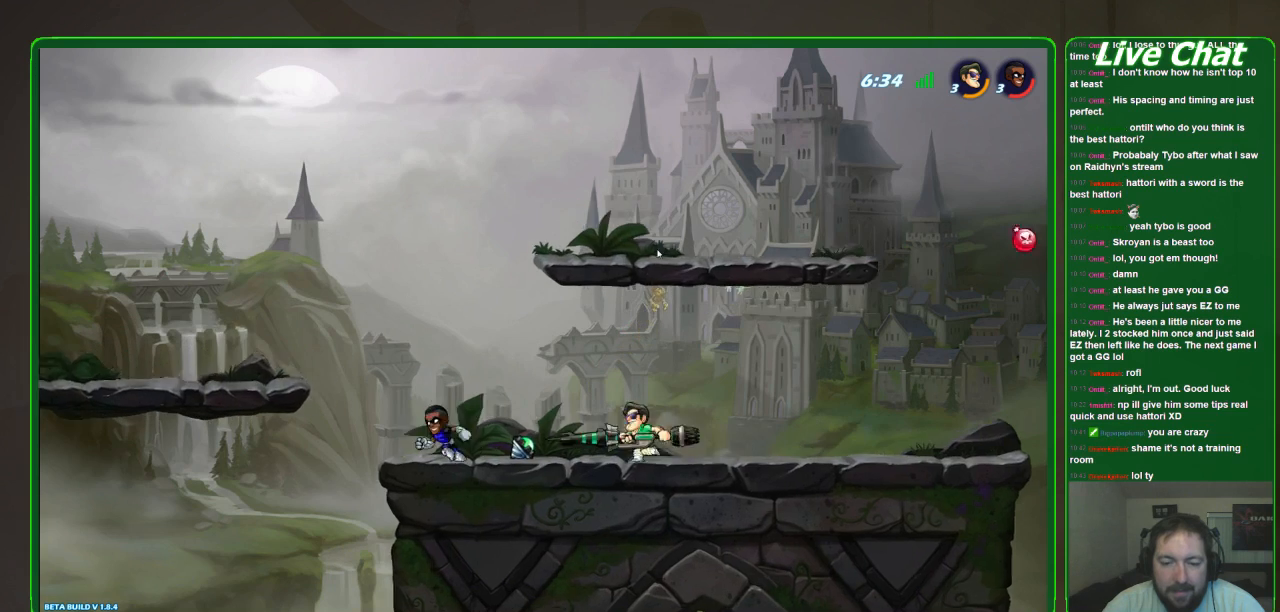
{"buttons": [], "left_stick": "center", "events": [[33, "left_stick", "center"], [67, "X", "down"], [167, "X", "up"], [233, "X", "down"], [333, "X", "up"]]}
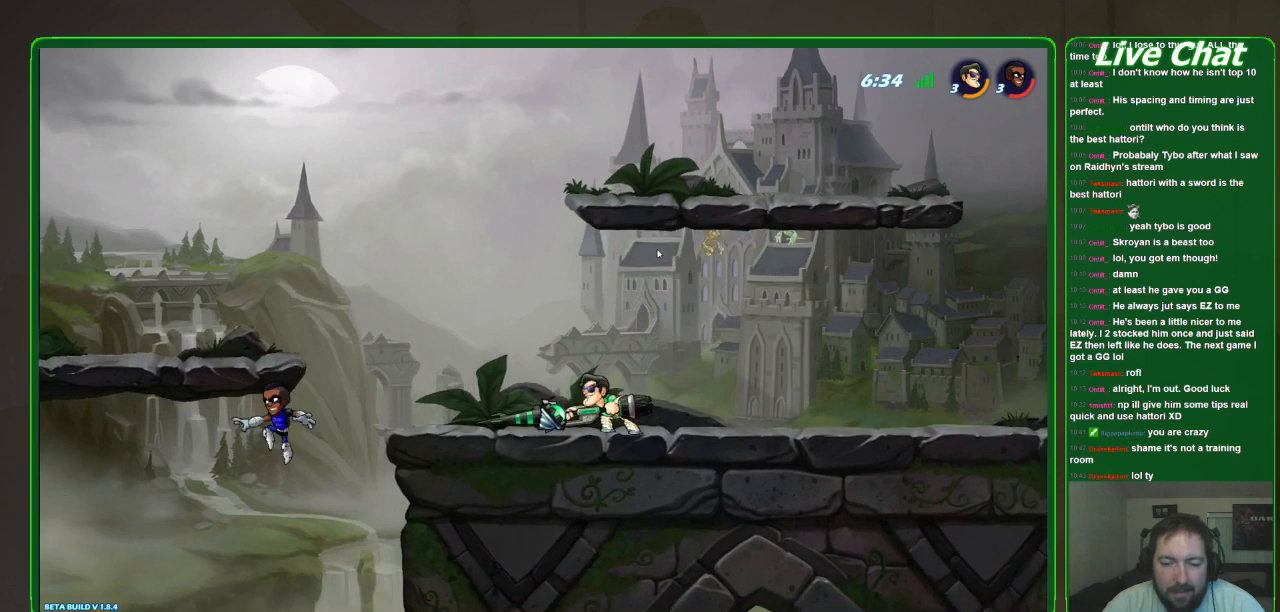
{"buttons": [], "left_stick": "center", "events": []}
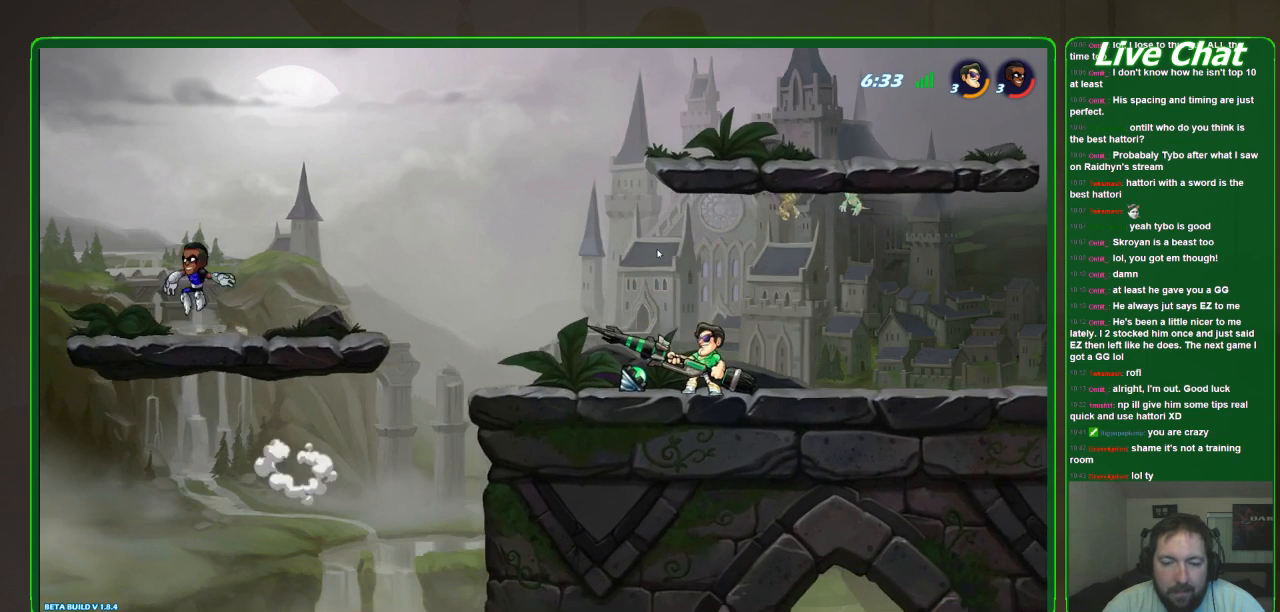
{"buttons": [], "left_stick": "center", "events": []}
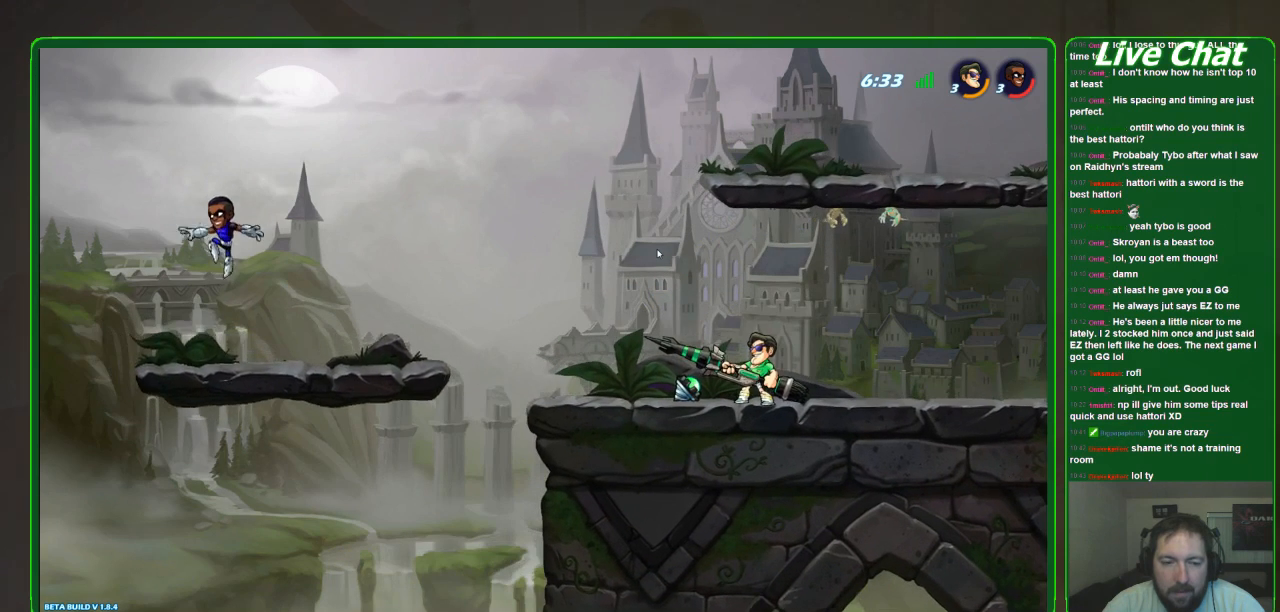
{"buttons": [], "left_stick": "center", "events": []}
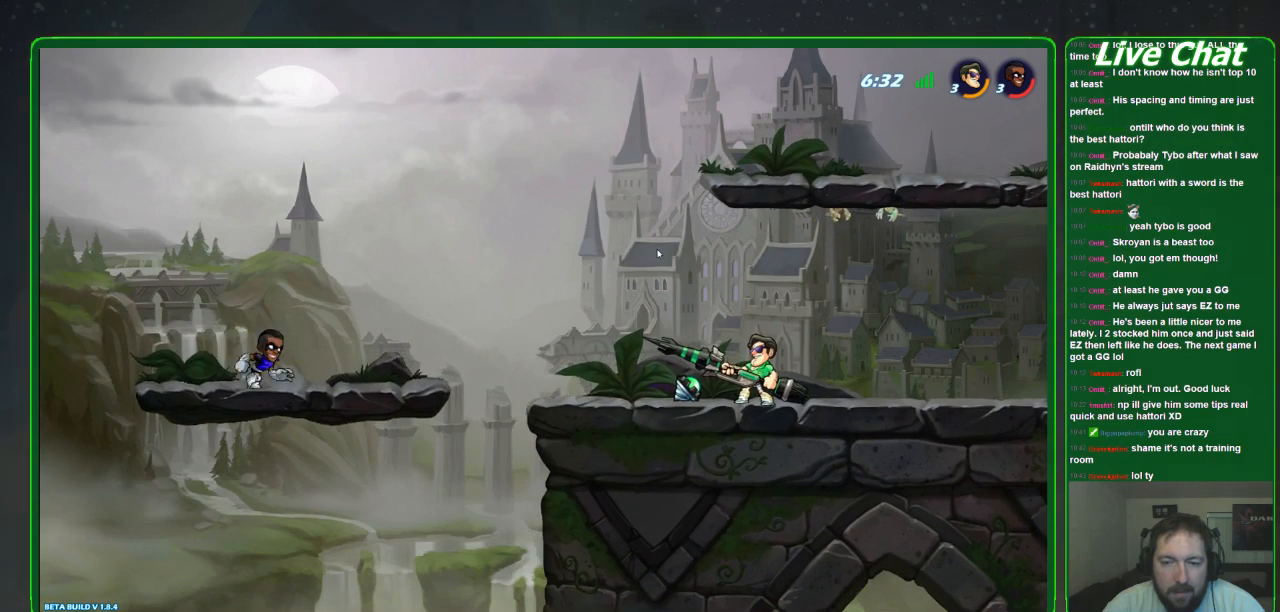
{"buttons": [], "left_stick": "center", "events": []}
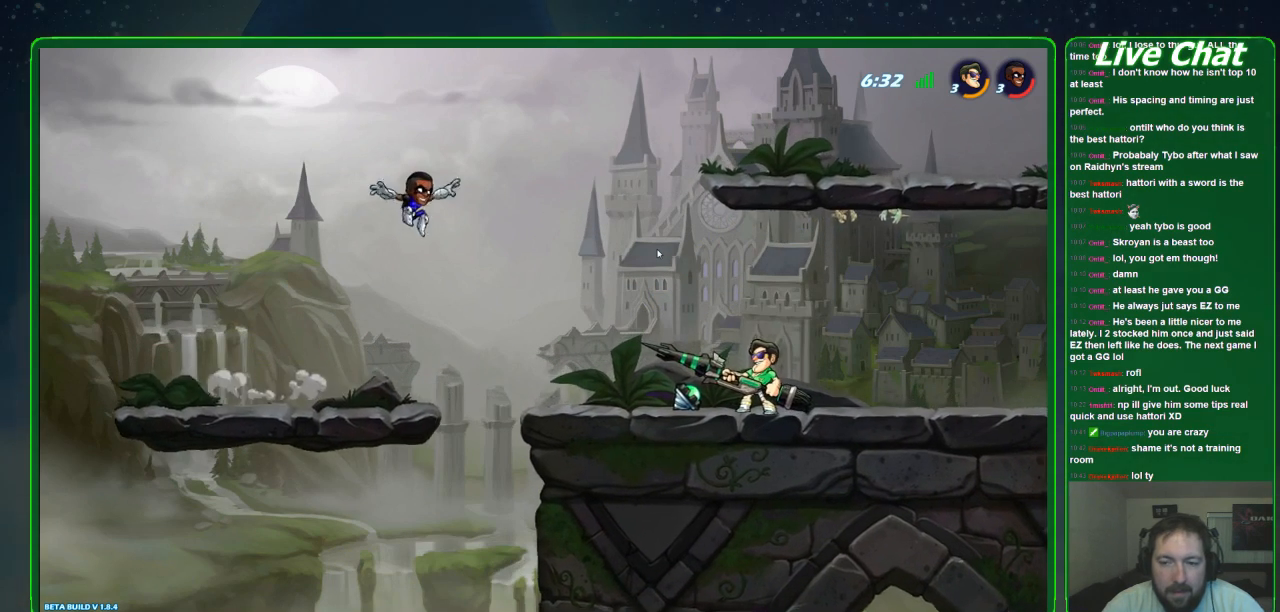
{"buttons": ["R2"], "left_stick": "center", "events": [[467, "R2", "down"]]}
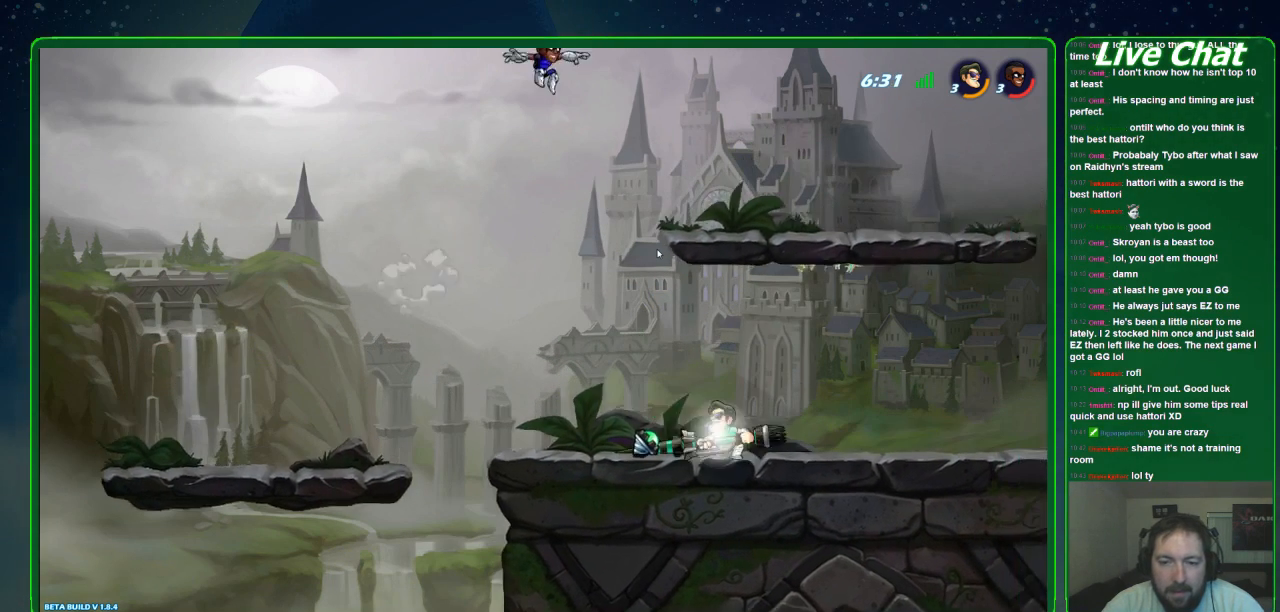
{"buttons": [], "left_stick": "center", "events": [[133, "R2", "up"]]}
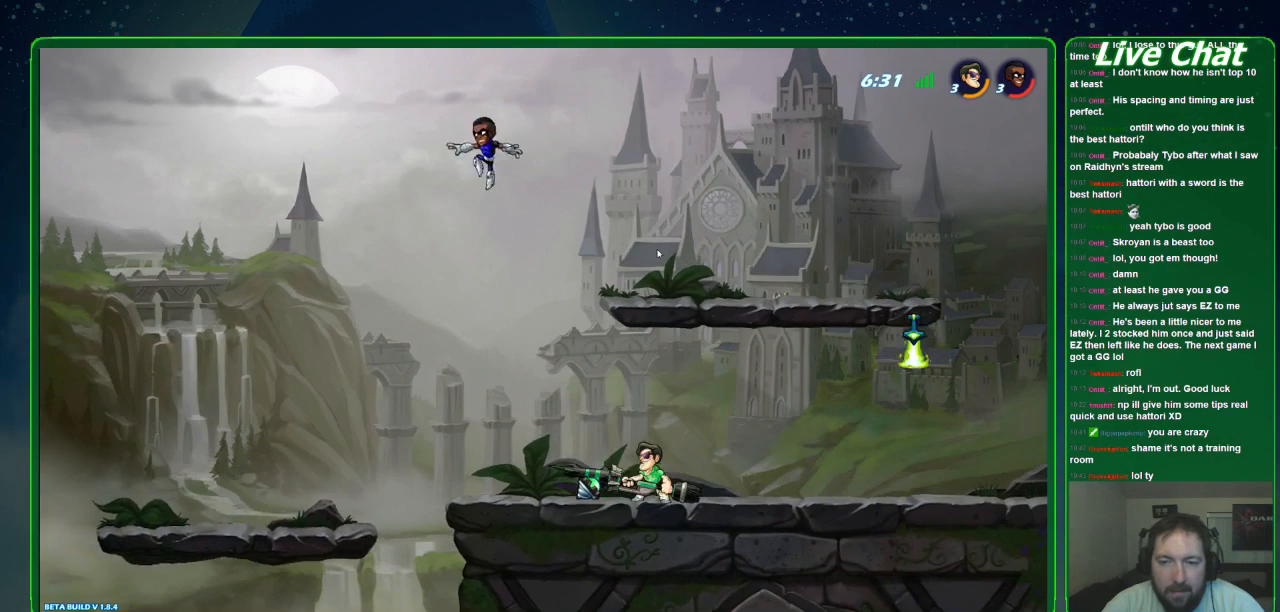
{"buttons": [], "left_stick": "center", "events": []}
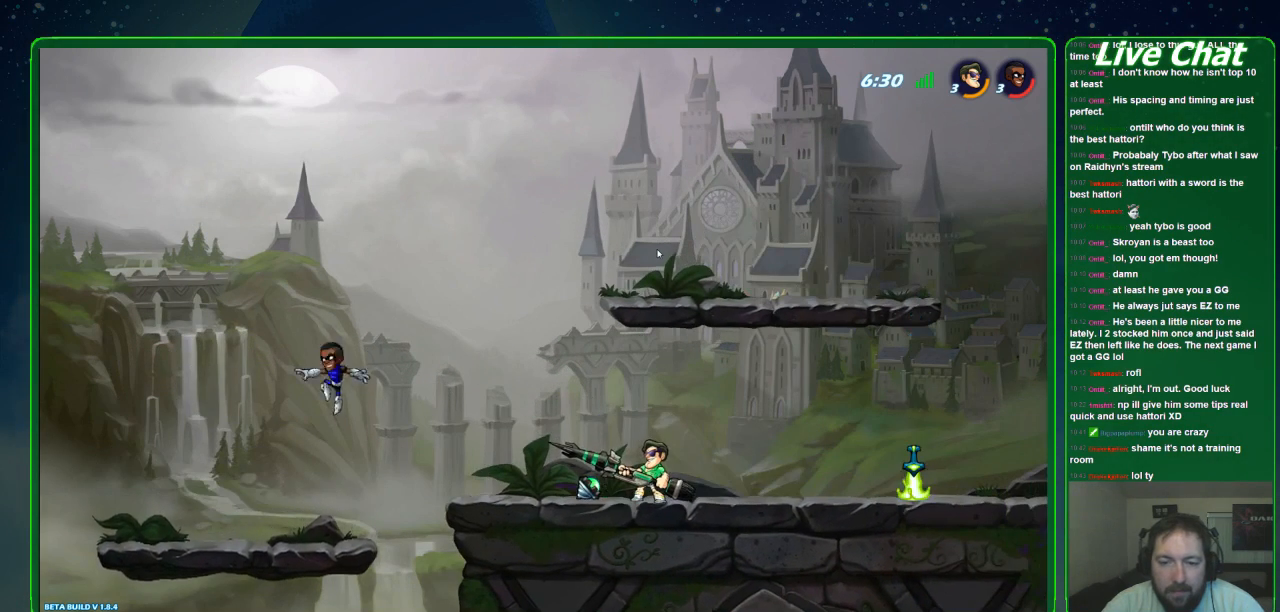
{"buttons": [], "left_stick": "center", "events": []}
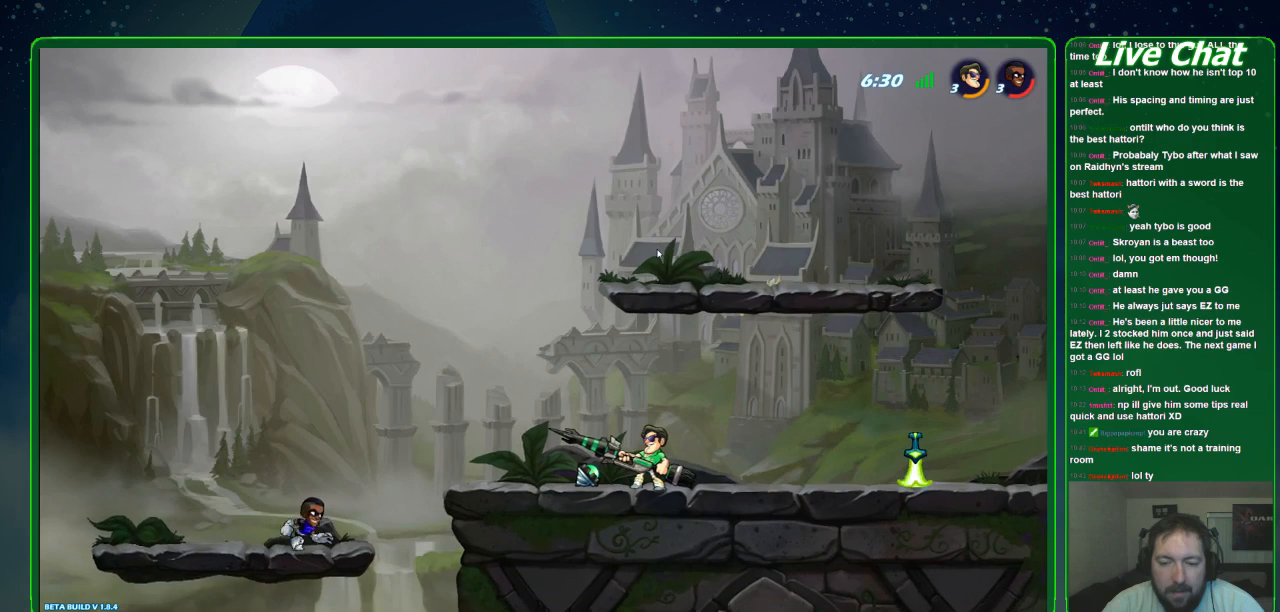
{"buttons": [], "left_stick": "center", "events": []}
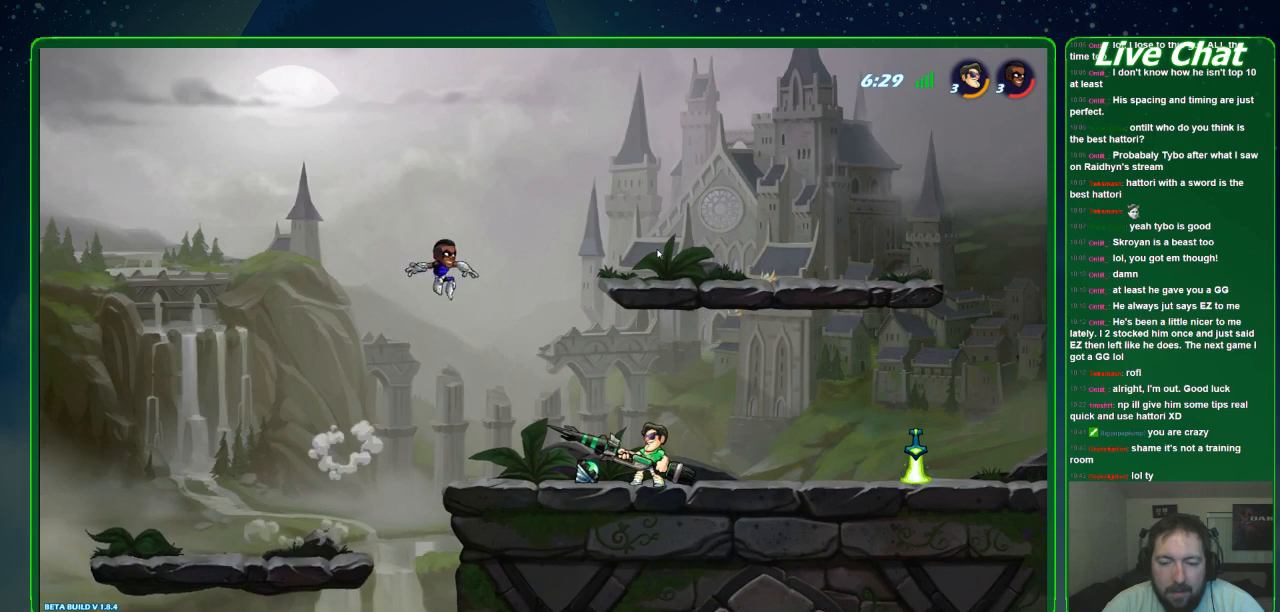
{"buttons": [], "left_stick": "right", "events": [[333, "left_stick", "right"]]}
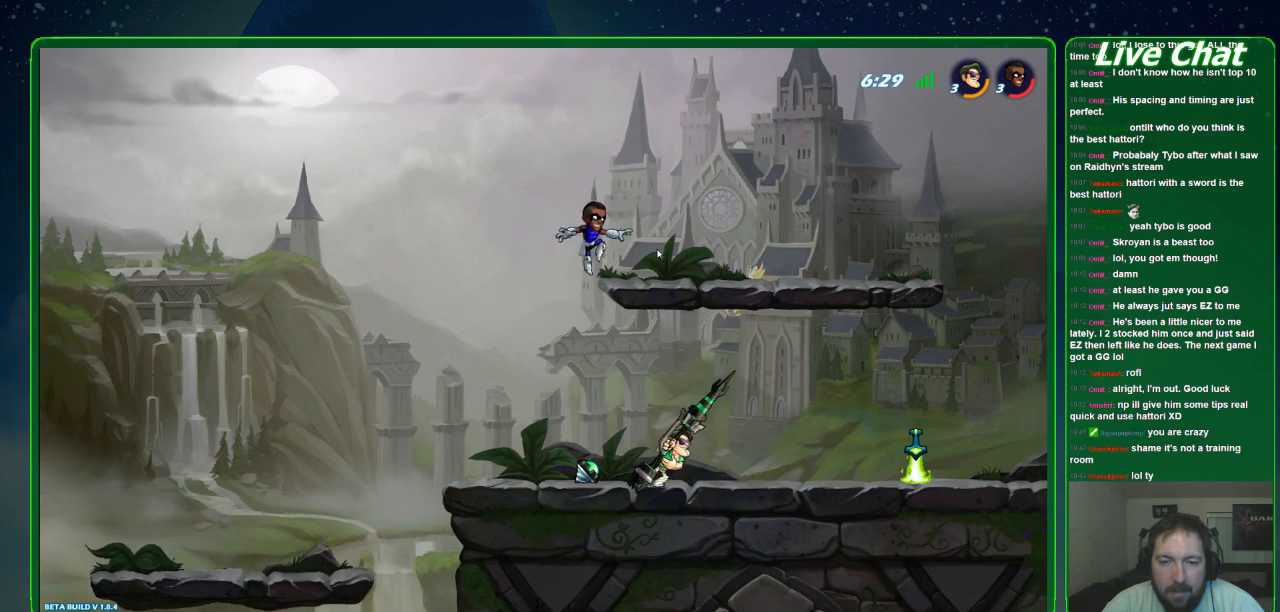
{"buttons": [], "left_stick": "right", "events": []}
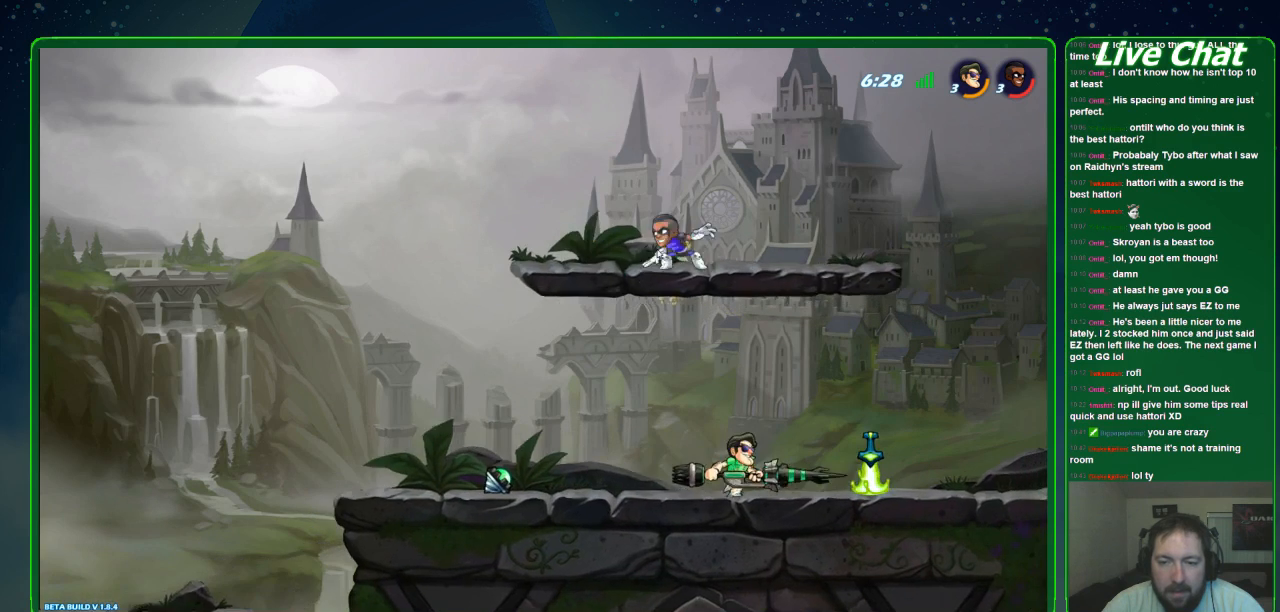
{"buttons": [], "left_stick": "center", "events": [[67, "left_stick", "center"]]}
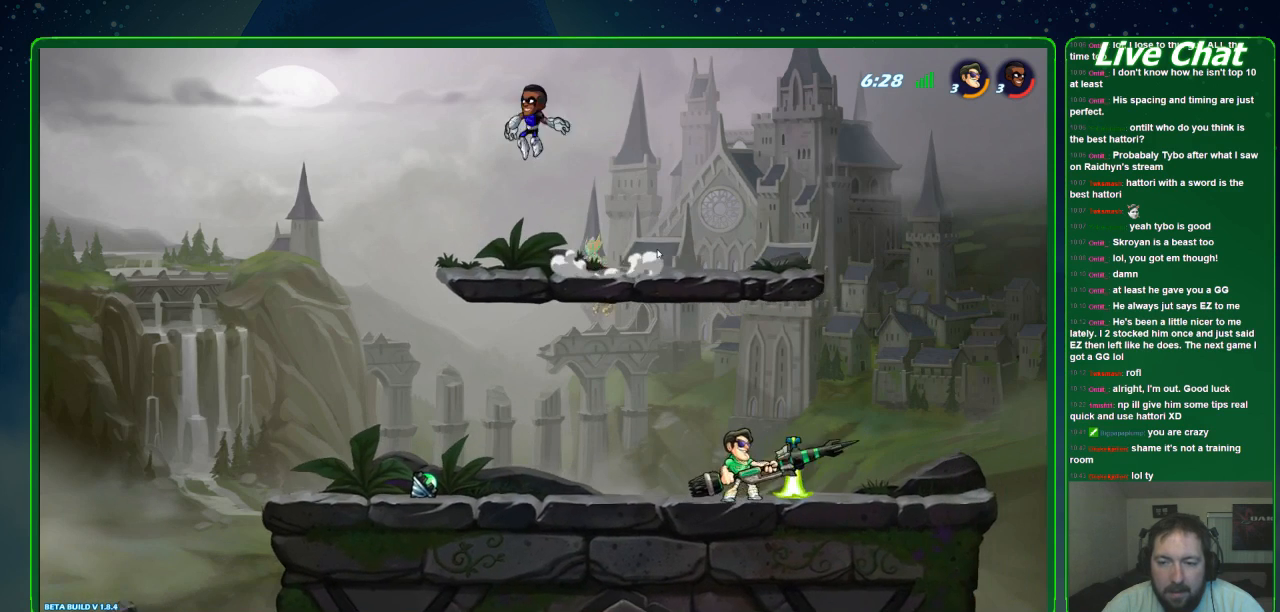
{"buttons": [], "left_stick": "left", "events": [[67, "left_stick", "left"]]}
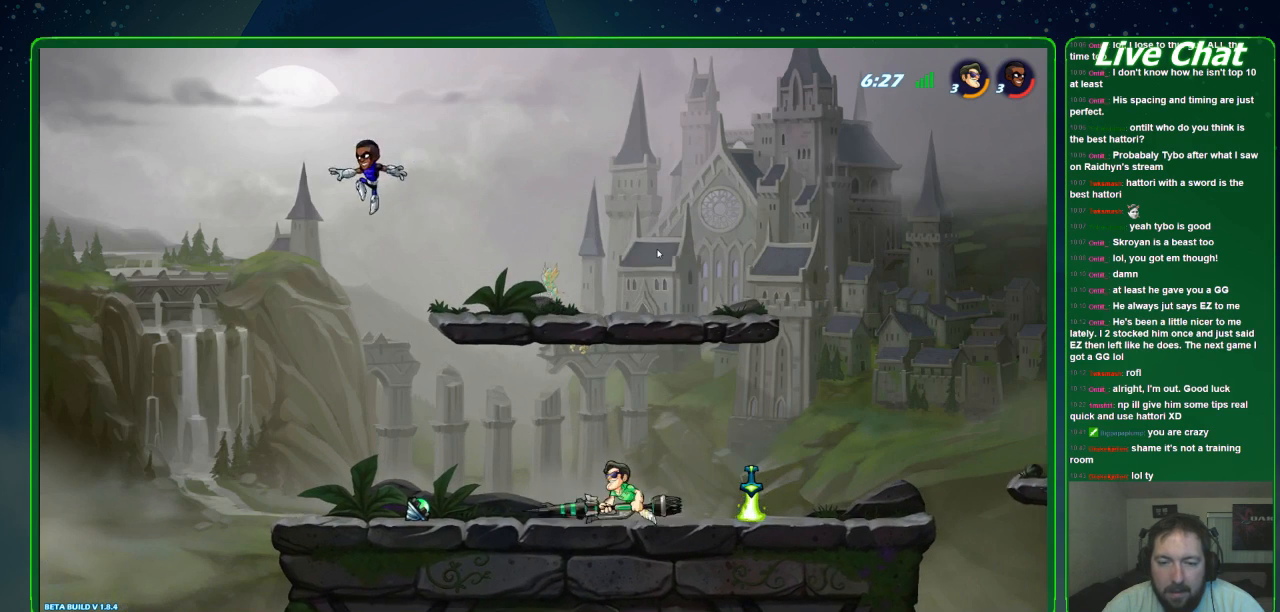
{"buttons": [], "left_stick": "center", "events": [[367, "left_stick", "center"]]}
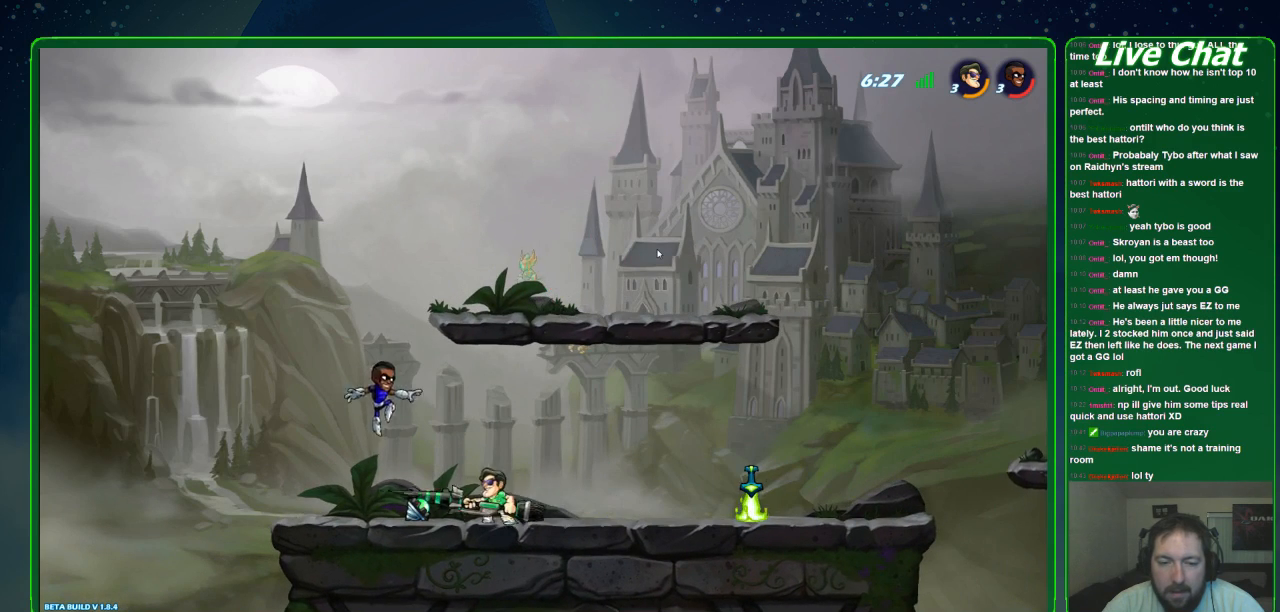
{"buttons": ["X"], "left_stick": "center", "events": [[133, "X", "down"], [233, "X", "up"], [267, "X", "down"], [367, "X", "up"], [467, "X", "down"]]}
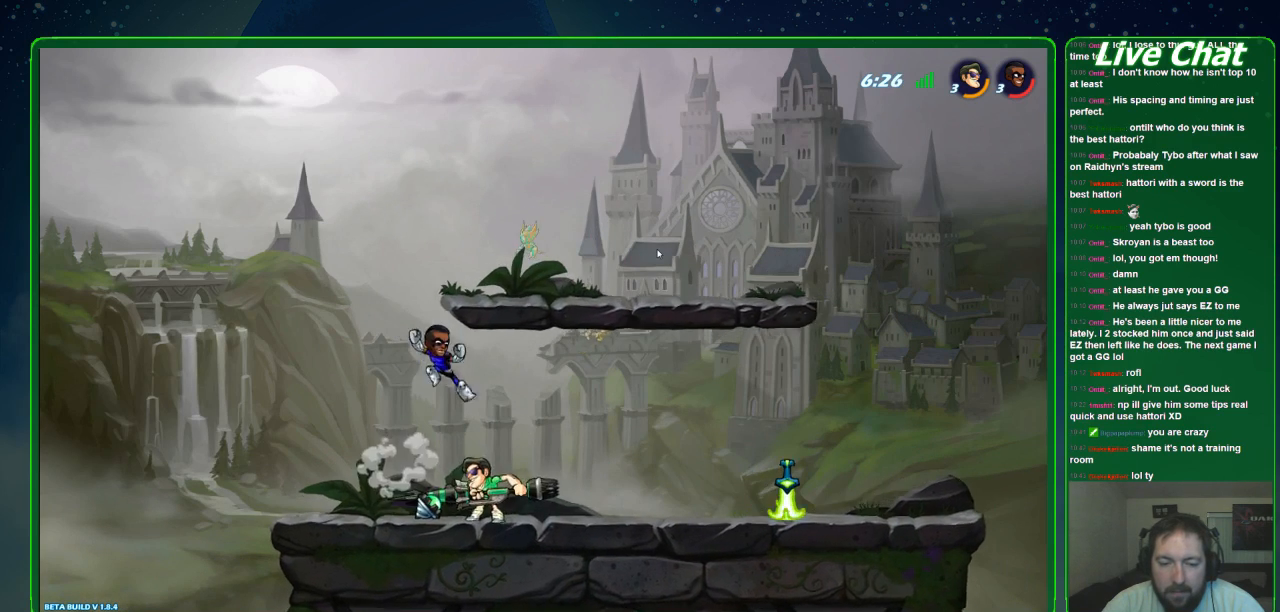
{"buttons": [], "left_stick": "down-right", "events": [[67, "X", "up"], [333, "left_stick", "down-right"]]}
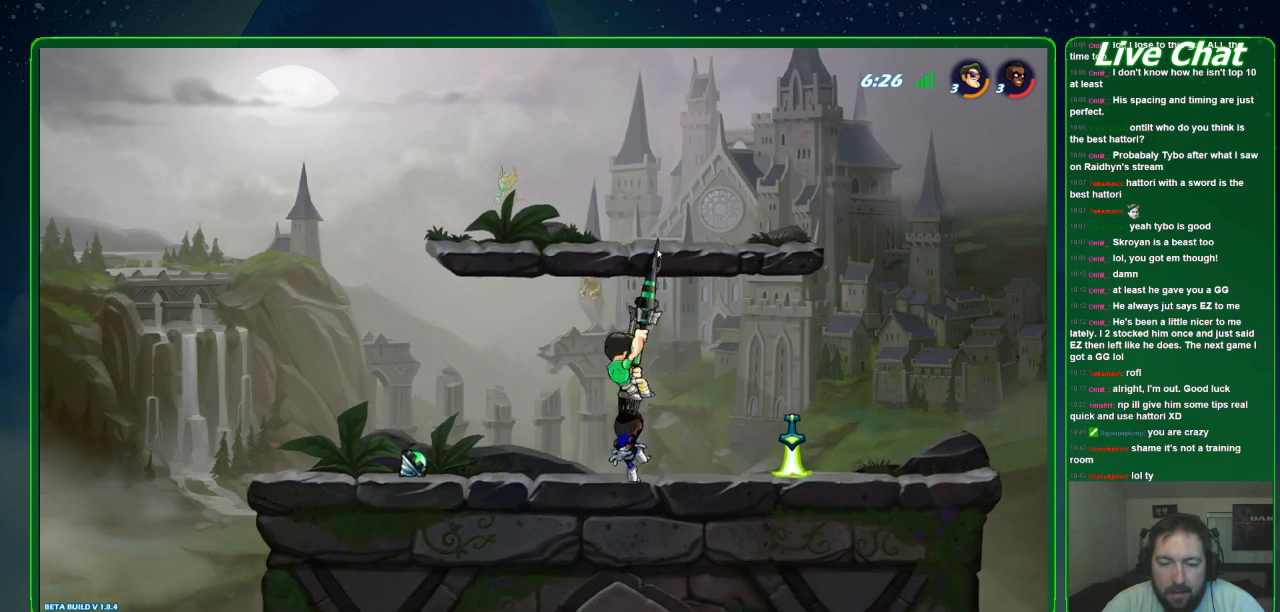
{"buttons": ["X"], "left_stick": "right"}
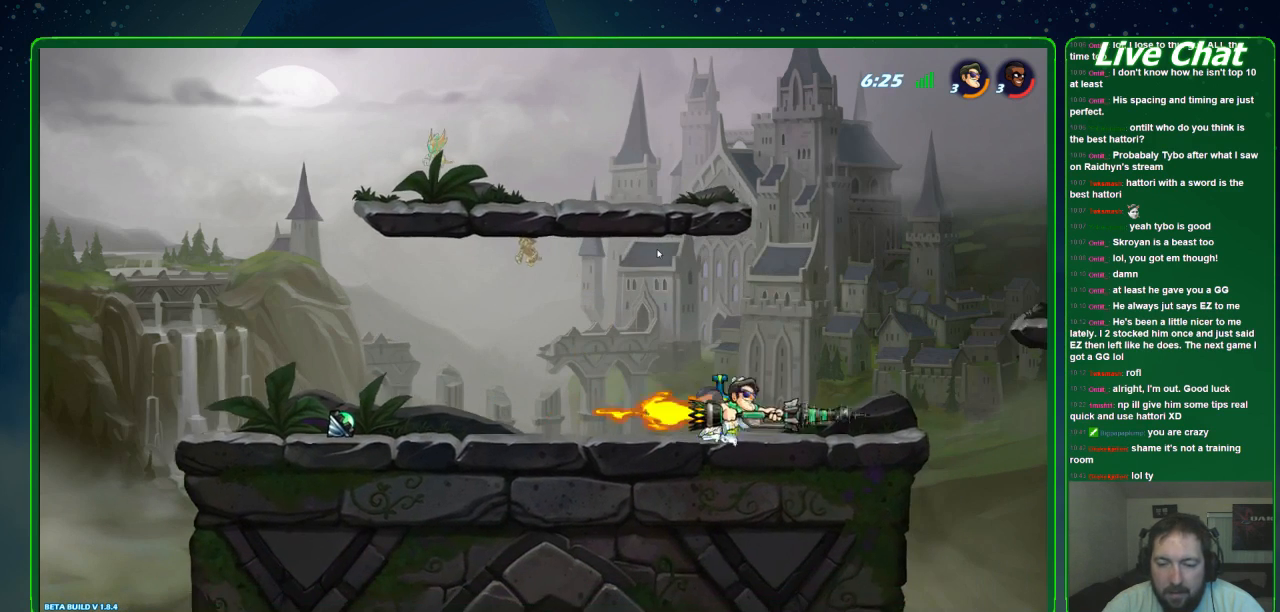
{"buttons": [], "left_stick": "left", "events": [[133, "left_stick", "center"], [167, "X", "up"], [233, "left_stick", "left"]]}
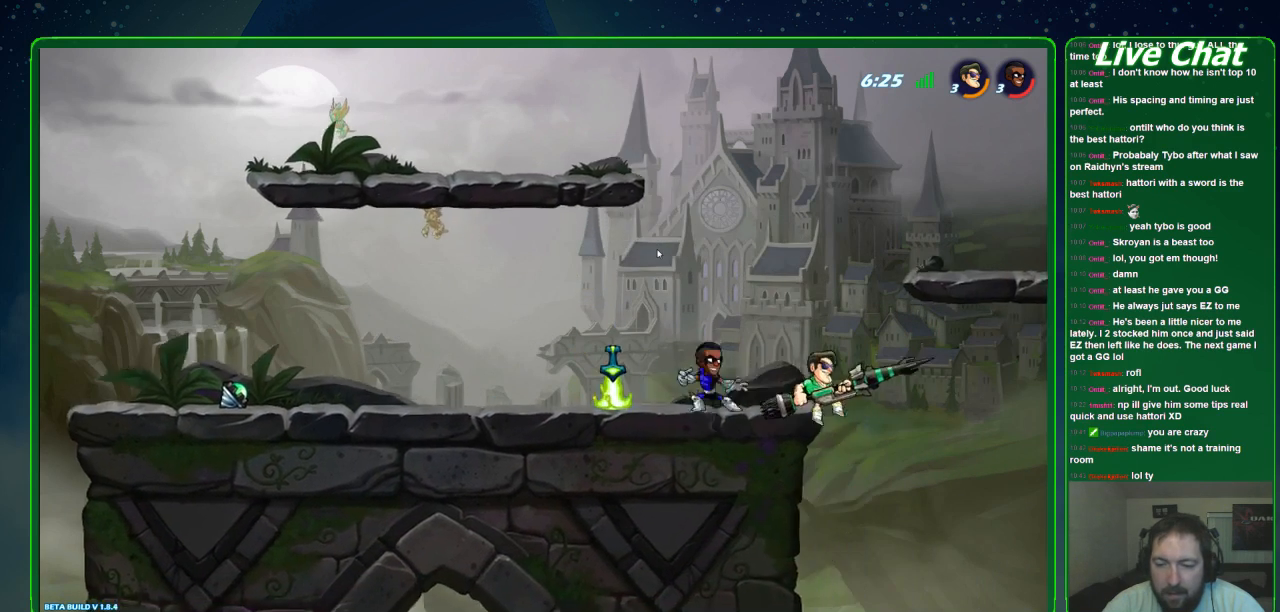
{"buttons": ["A"], "left_stick": "left", "events": [[467, "A", "down"]]}
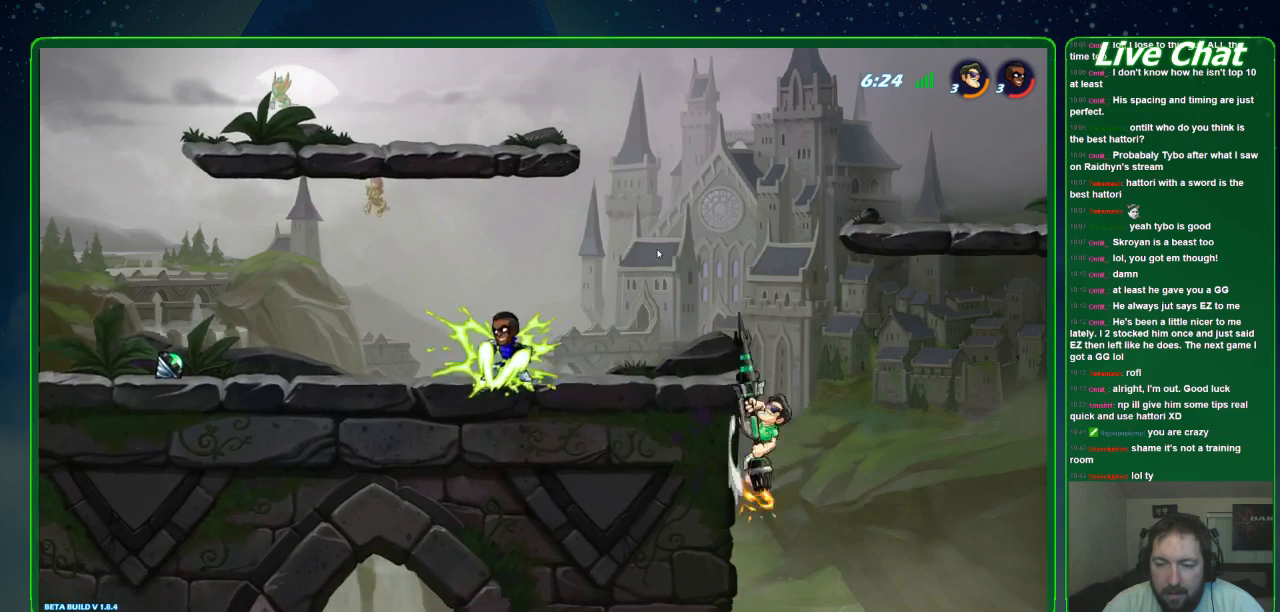
{"buttons": [], "left_stick": "left", "events": [[100, "A", "up"]]}
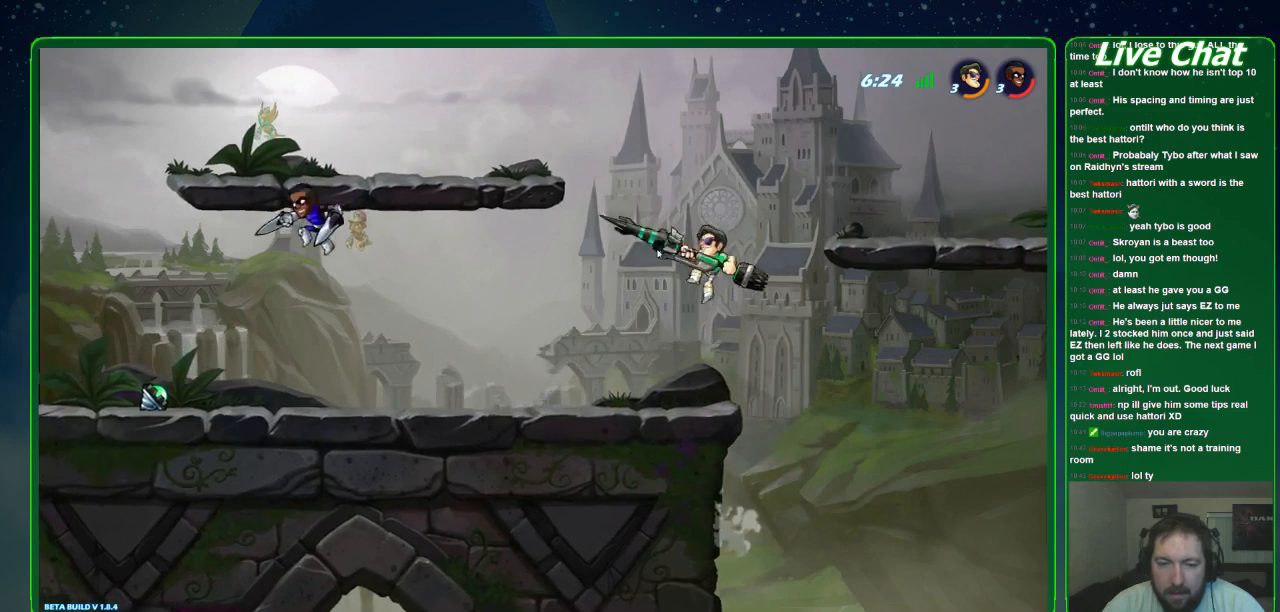
{"buttons": [], "left_stick": "left", "events": []}
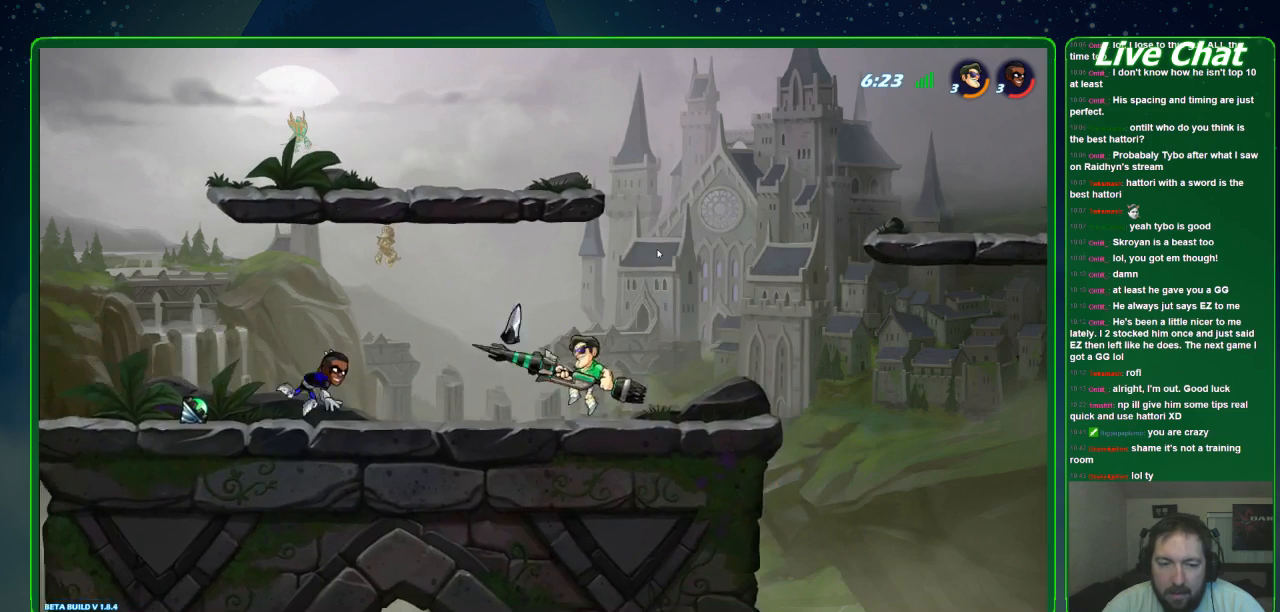
{"buttons": [], "left_stick": "center", "events": [[167, "left_stick", "center"]]}
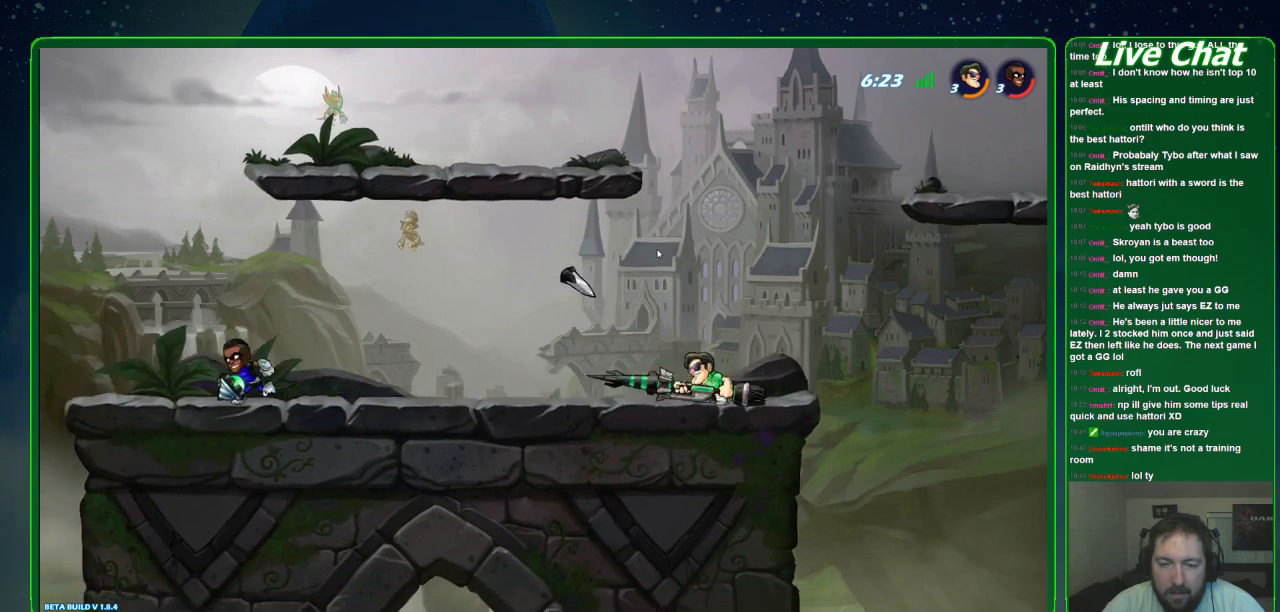
{"buttons": [], "left_stick": "left", "events": [[33, "left_stick", "left"]]}
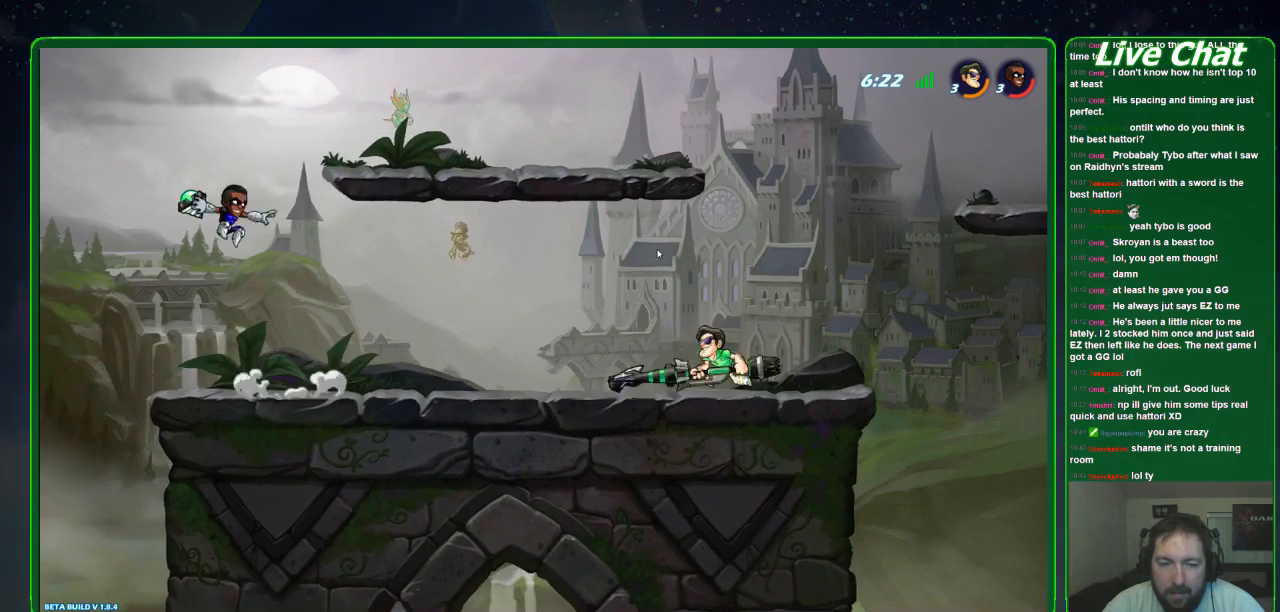
{"buttons": ["R2"], "left_stick": "up-left", "events": [[167, "A", "down"], [167, "left_stick", "up-left"], [300, "A", "up"], [467, "R2", "down"]]}
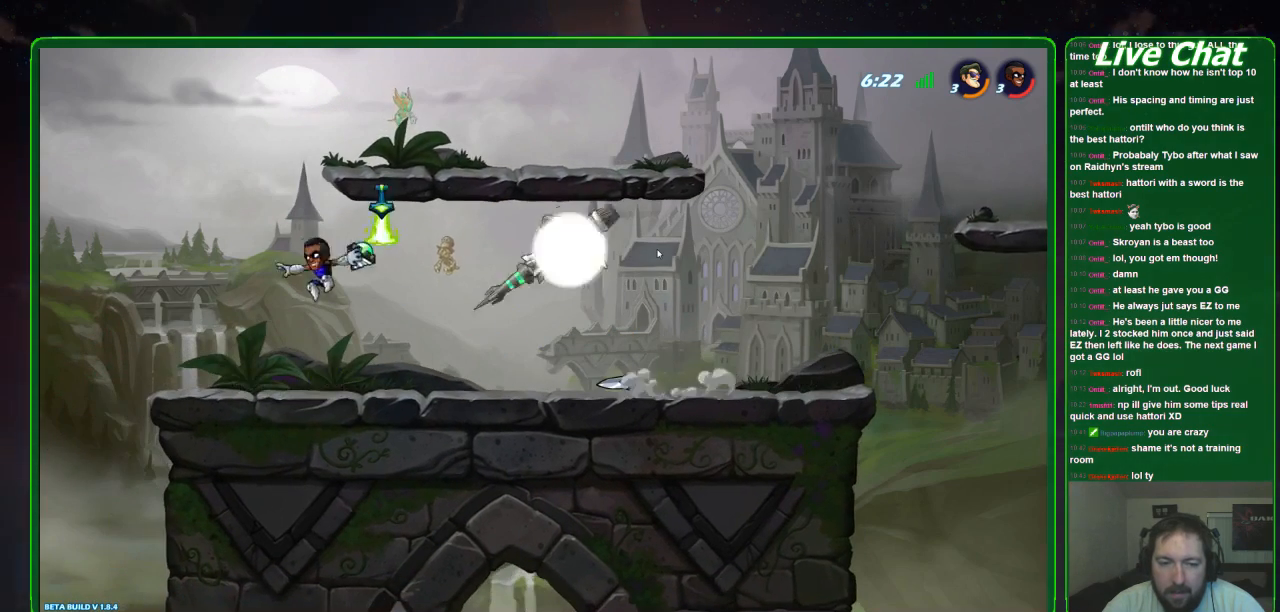
{"buttons": ["A"], "left_stick": "up-left", "events": [[100, "R2", "up"], [467, "A", "down"]]}
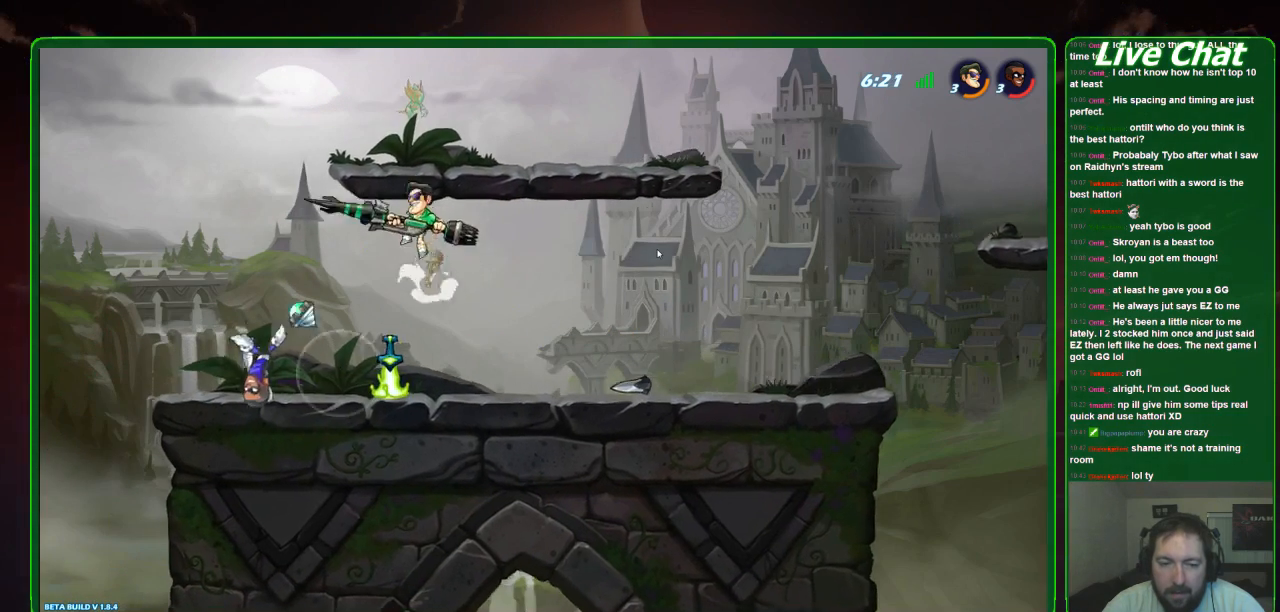
{"buttons": [], "left_stick": "left", "events": [[100, "A", "up"], [333, "left_stick", "left"]]}
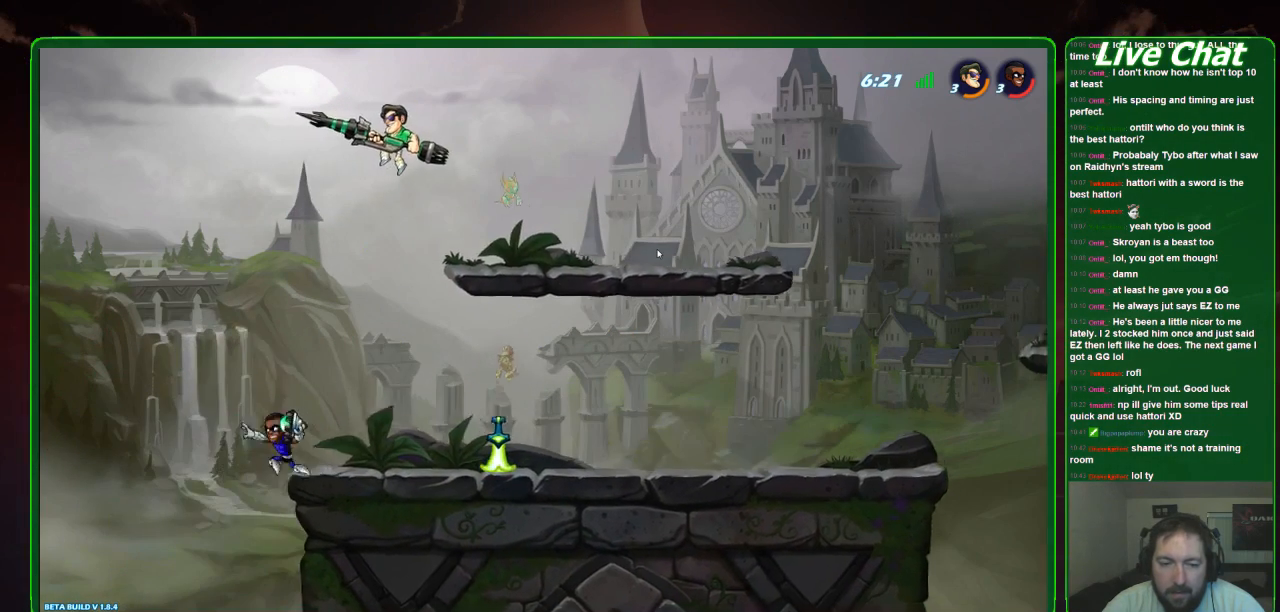
{"buttons": [], "left_stick": "down-right", "events": [[333, "left_stick", "down-right"]]}